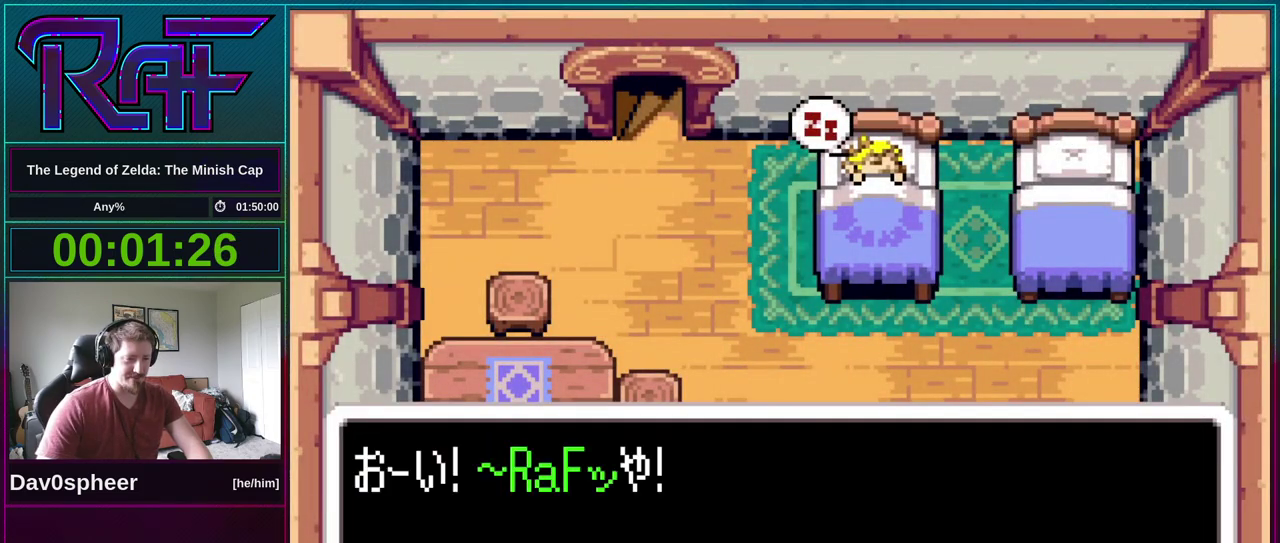
Gameplay with a controller (Nintendo layout); each line is a JSON object with the inputs held at the frame after it. "events" lists button and stick changes between this image and that frame as [ms after this image, input, new state], when the widget could be followed in between. Not read: L3 R3 SELECT START.
{"buttons": ["B", "DPAD_DOWN", "DPAD_RIGHT"], "events": [[33, "DPAD_RIGHT", "down"], [67, "A", "up"], [67, "R1", "down"], [133, "DPAD_LEFT", "down"], [133, "DPAD_RIGHT", "up"], [133, "R1", "up"], [200, "A", "down"], [200, "DPAD_LEFT", "up"], [200, "DPAD_RIGHT", "down"], [267, "A", "up"], [267, "DPAD_DOWN", "down"], [300, "DPAD_LEFT", "down"], [300, "DPAD_RIGHT", "up"], [333, "DPAD_DOWN", "up"], [367, "A", "down"], [367, "DPAD_LEFT", "up"], [433, "A", "up"], [433, "DPAD_RIGHT", "down"], [467, "DPAD_DOWN", "down"]]}
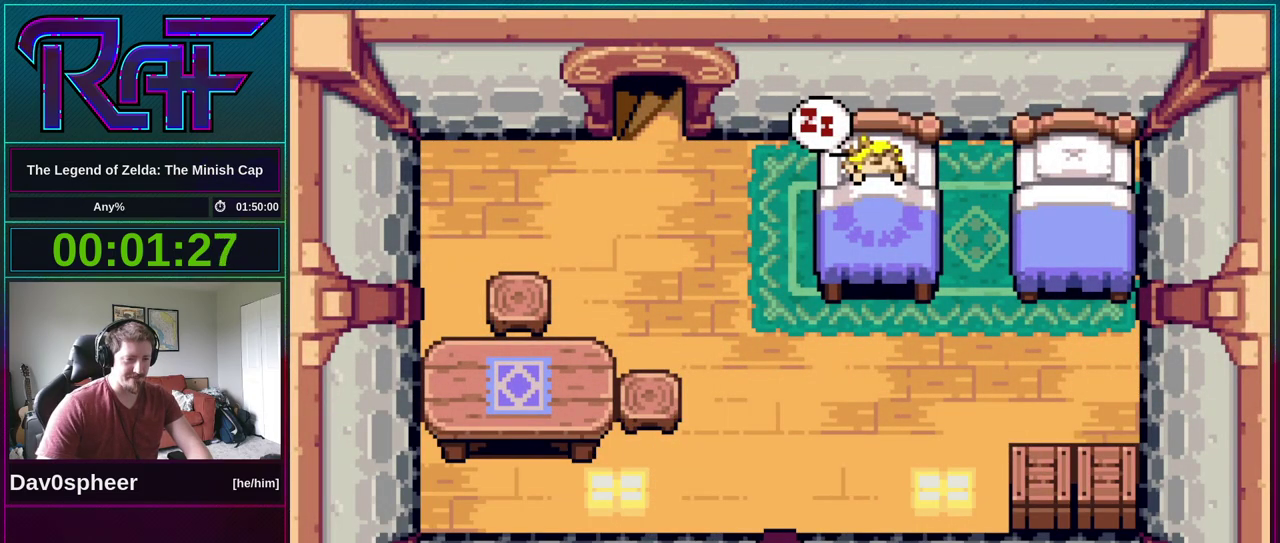
{"buttons": ["A", "B", "DPAD_LEFT"], "events": [[33, "DPAD_DOWN", "up"], [33, "DPAD_LEFT", "down"], [33, "DPAD_RIGHT", "up"], [67, "A", "down"], [100, "DPAD_LEFT", "up"], [133, "DPAD_RIGHT", "down"], [133, "R1", "down"], [167, "A", "up"], [167, "DPAD_DOWN", "down"], [233, "DPAD_LEFT", "down"], [233, "DPAD_RIGHT", "up"], [233, "R1", "up"], [267, "DPAD_DOWN", "up"], [300, "A", "down"], [333, "DPAD_LEFT", "up"], [367, "DPAD_RIGHT", "down"], [367, "R1", "down"], [400, "A", "up"], [400, "DPAD_DOWN", "down"], [433, "DPAD_RIGHT", "up"], [433, "R1", "up"], [467, "DPAD_LEFT", "down"], [500, "A", "down"], [500, "DPAD_DOWN", "up"]]}
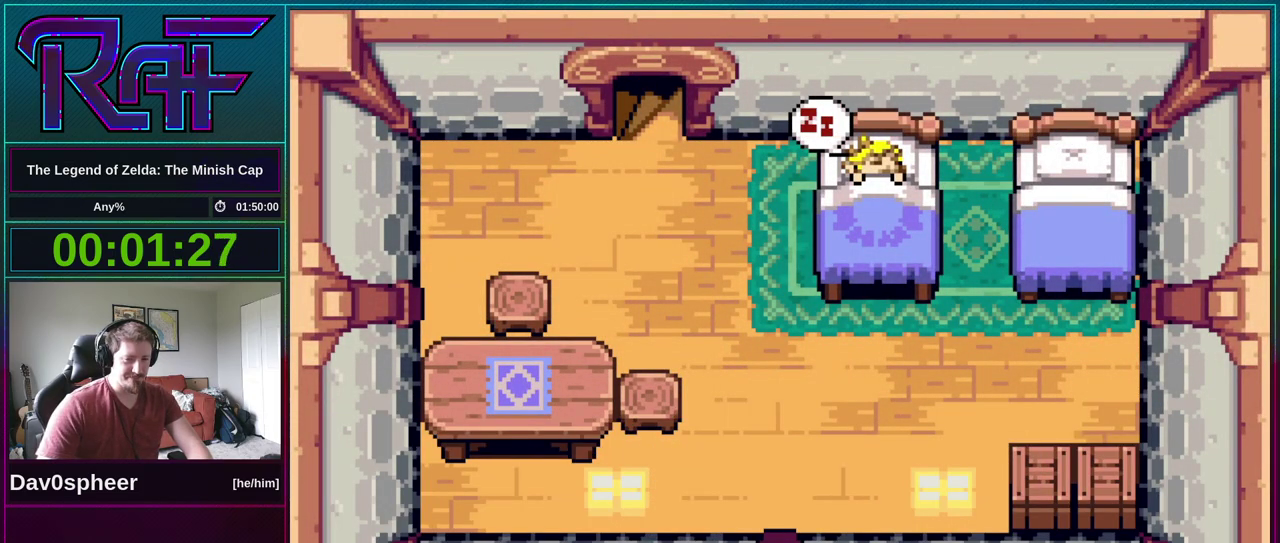
{"buttons": ["A", "B"], "events": [[33, "DPAD_LEFT", "up"], [100, "A", "up"], [100, "DPAD_DOWN", "down"], [100, "DPAD_RIGHT", "down"], [200, "DPAD_DOWN", "up"], [200, "DPAD_LEFT", "down"], [200, "DPAD_RIGHT", "up"], [233, "A", "down"], [283, "DPAD_LEFT", "up"], [300, "R1", "down"], [333, "A", "up"], [333, "DPAD_DOWN", "down"], [333, "DPAD_RIGHT", "down"], [367, "R1", "up"], [400, "DPAD_LEFT", "down"], [400, "DPAD_RIGHT", "up"], [433, "DPAD_DOWN", "up"], [467, "A", "down"], [467, "DPAD_LEFT", "up"]]}
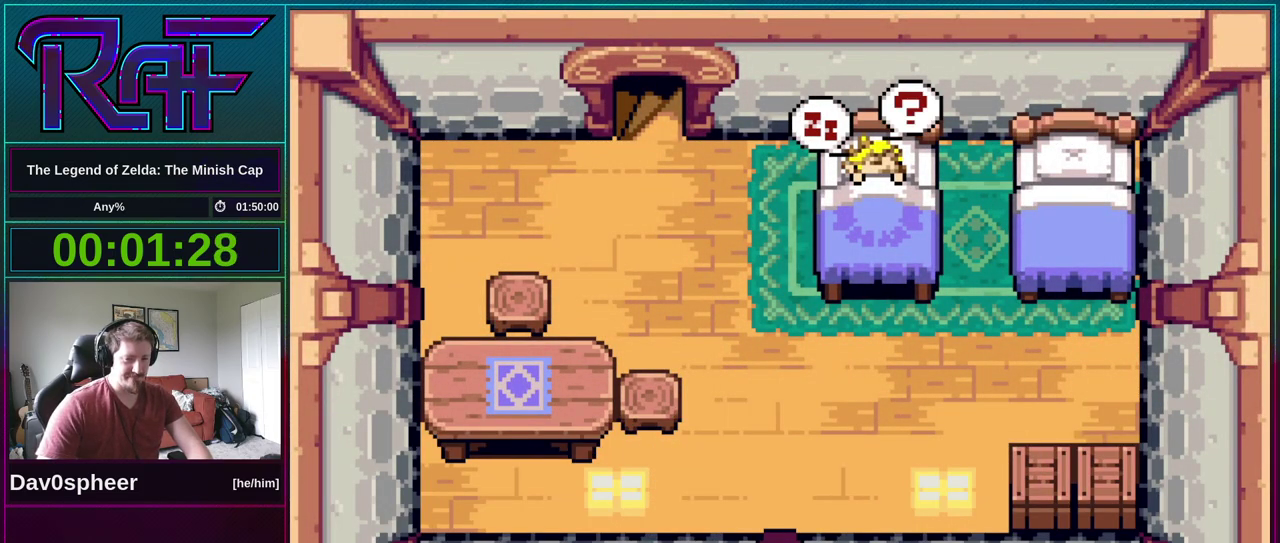
{"buttons": ["B", "R1", "DPAD_DOWN", "DPAD_RIGHT"], "events": [[33, "DPAD_RIGHT", "down"], [33, "R1", "down"], [67, "A", "up"], [67, "DPAD_DOWN", "down"], [100, "DPAD_RIGHT", "up"], [100, "R1", "up"], [133, "DPAD_DOWN", "up"], [133, "DPAD_LEFT", "down"], [167, "A", "down"], [200, "DPAD_LEFT", "up"], [233, "R1", "down"], [267, "A", "up"], [267, "DPAD_DOWN", "down"], [267, "DPAD_RIGHT", "down"], [300, "R1", "up"], [333, "DPAD_LEFT", "down"], [333, "DPAD_RIGHT", "up"], [367, "DPAD_DOWN", "up"], [417, "A", "down"], [417, "DPAD_LEFT", "up"], [467, "DPAD_RIGHT", "down"], [467, "R1", "down"], [500, "A", "up"], [500, "DPAD_DOWN", "down"]]}
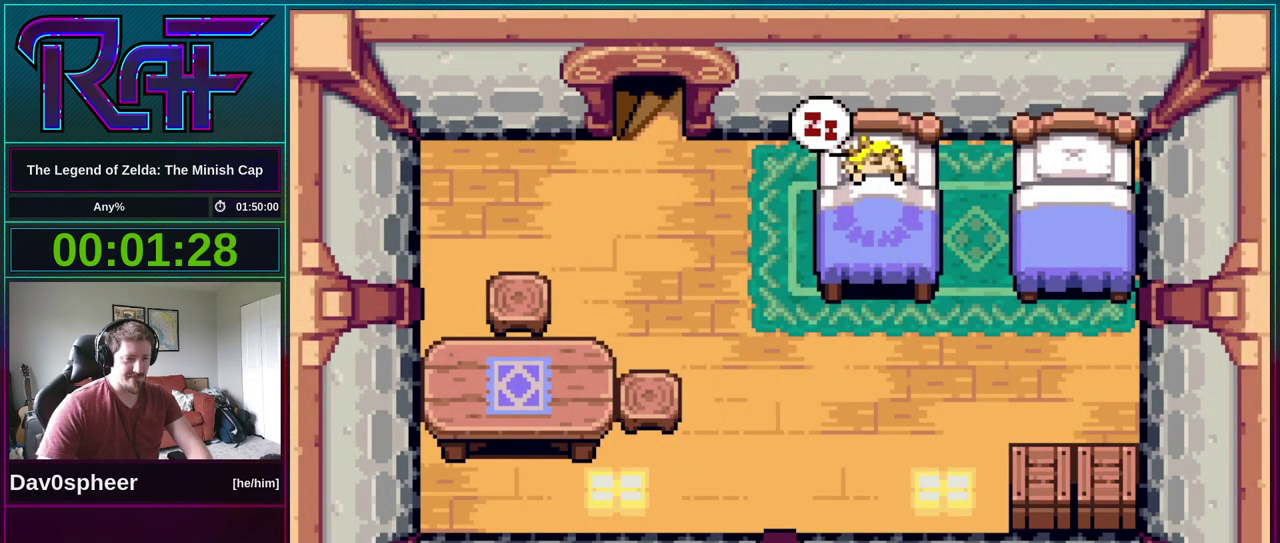
{"buttons": ["B", "DPAD_DOWN", "DPAD_LEFT"], "events": [[33, "DPAD_LEFT", "down"], [33, "DPAD_RIGHT", "up"], [67, "R1", "up"], [100, "DPAD_DOWN", "up"], [133, "A", "down"], [133, "DPAD_LEFT", "up"], [183, "DPAD_RIGHT", "down"], [217, "DPAD_DOWN", "down"], [217, "R1", "down"], [233, "A", "up"], [267, "DPAD_LEFT", "down"], [267, "DPAD_RIGHT", "up"], [267, "R1", "up"], [300, "DPAD_DOWN", "up"], [383, "A", "down"], [383, "DPAD_LEFT", "up"], [400, "DPAD_RIGHT", "down"], [433, "DPAD_DOWN", "down"], [433, "R1", "down"], [467, "A", "up"], [467, "DPAD_RIGHT", "up"], [500, "DPAD_LEFT", "down"], [500, "R1", "up"]]}
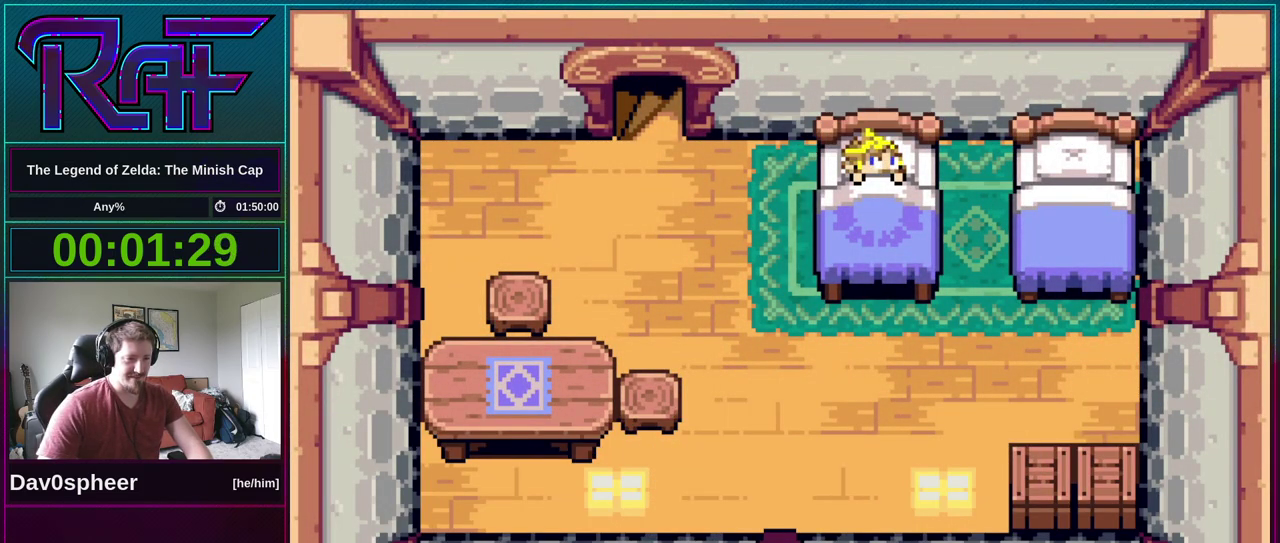
{"buttons": ["B", "R1", "DPAD_LEFT"], "events": [[33, "DPAD_DOWN", "up"], [67, "DPAD_LEFT", "up"], [100, "A", "down"], [100, "DPAD_RIGHT", "down"], [133, "DPAD_DOWN", "down"], [200, "A", "up"], [200, "DPAD_LEFT", "down"], [200, "DPAD_RIGHT", "up"], [200, "R1", "down"], [233, "DPAD_DOWN", "up"], [267, "R1", "up"], [300, "DPAD_LEFT", "up"], [417, "A", "down"], [433, "DPAD_DOWN", "down"], [467, "DPAD_LEFT", "down"], [467, "R1", "down"], [500, "A", "up"], [500, "DPAD_DOWN", "up"]]}
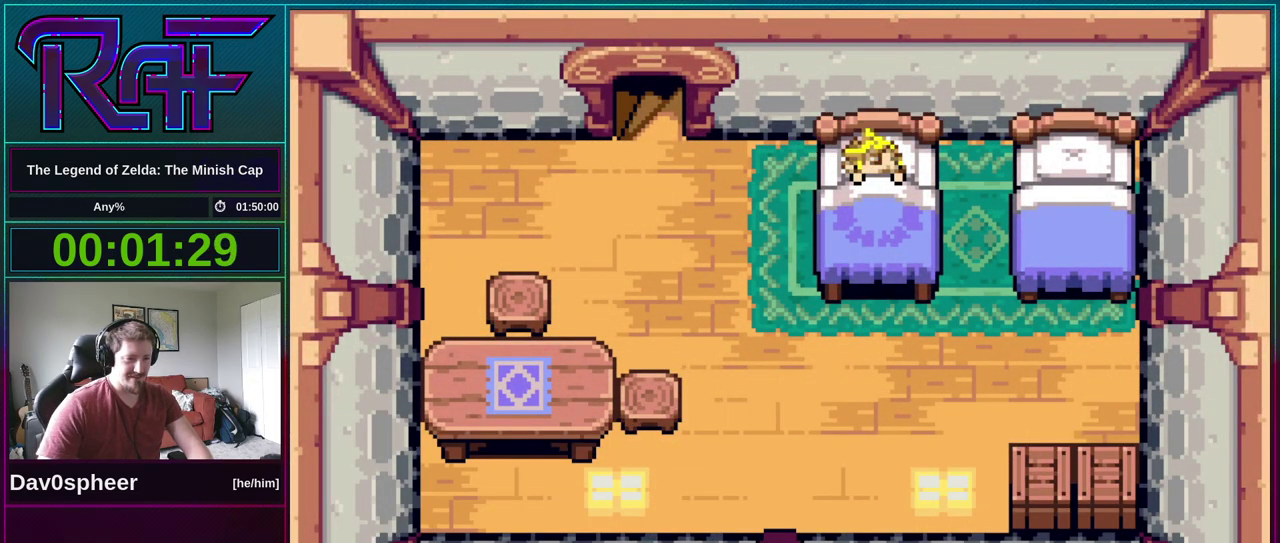
{"buttons": ["DPAD_LEFT"], "events": [[67, "B", "up"], [67, "R1", "up"]]}
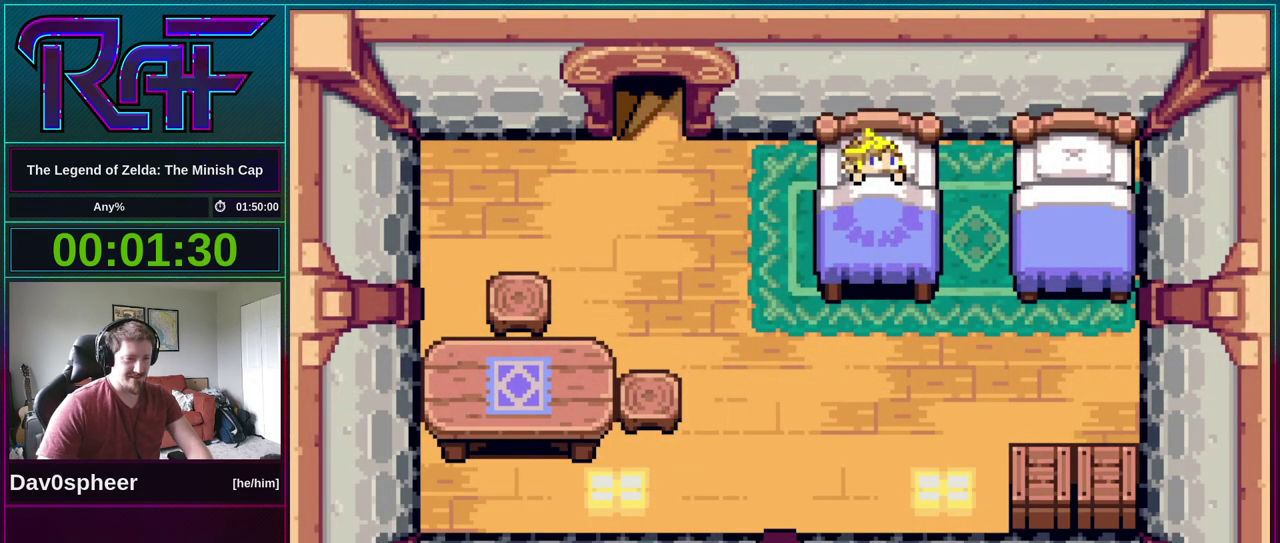
{"buttons": ["DPAD_LEFT"], "events": []}
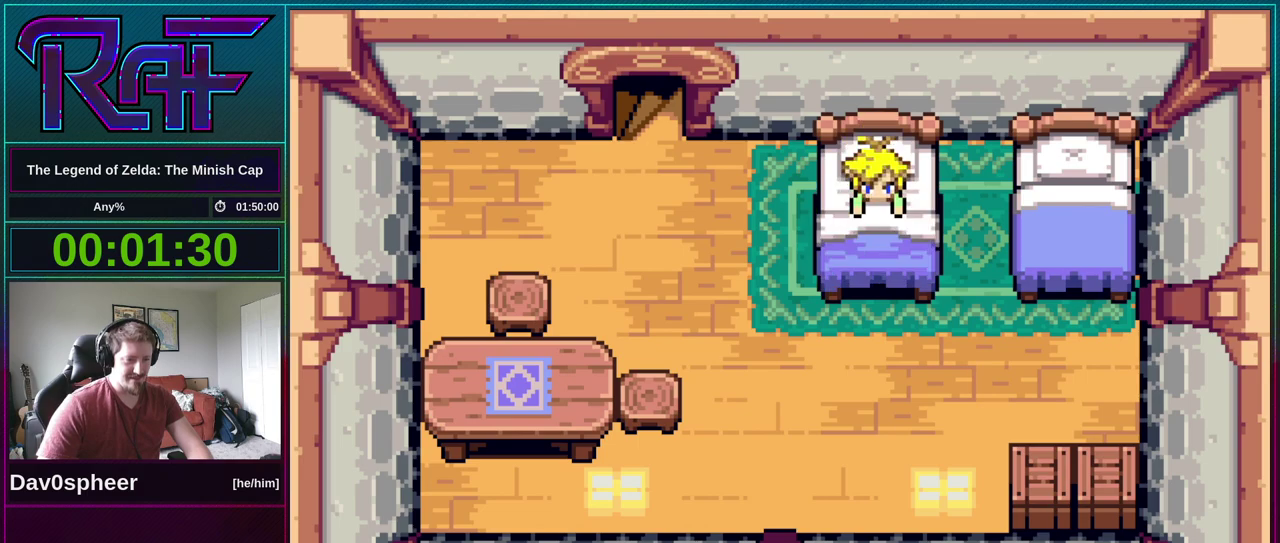
{"buttons": ["DPAD_LEFT"], "events": []}
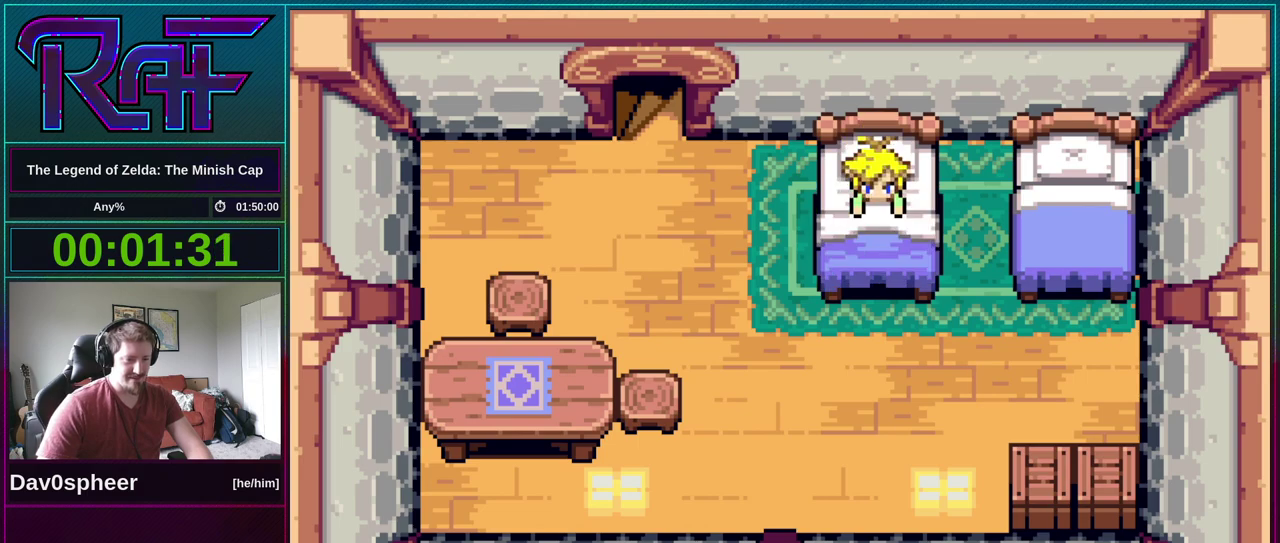
{"buttons": ["DPAD_LEFT"], "events": []}
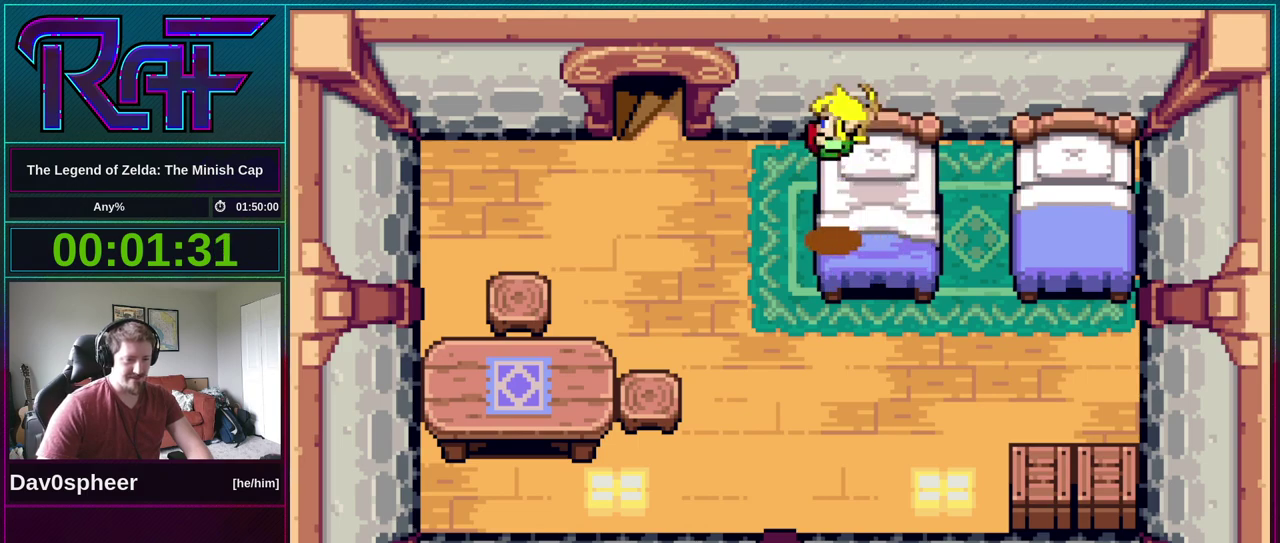
{"buttons": ["DPAD_LEFT"], "events": []}
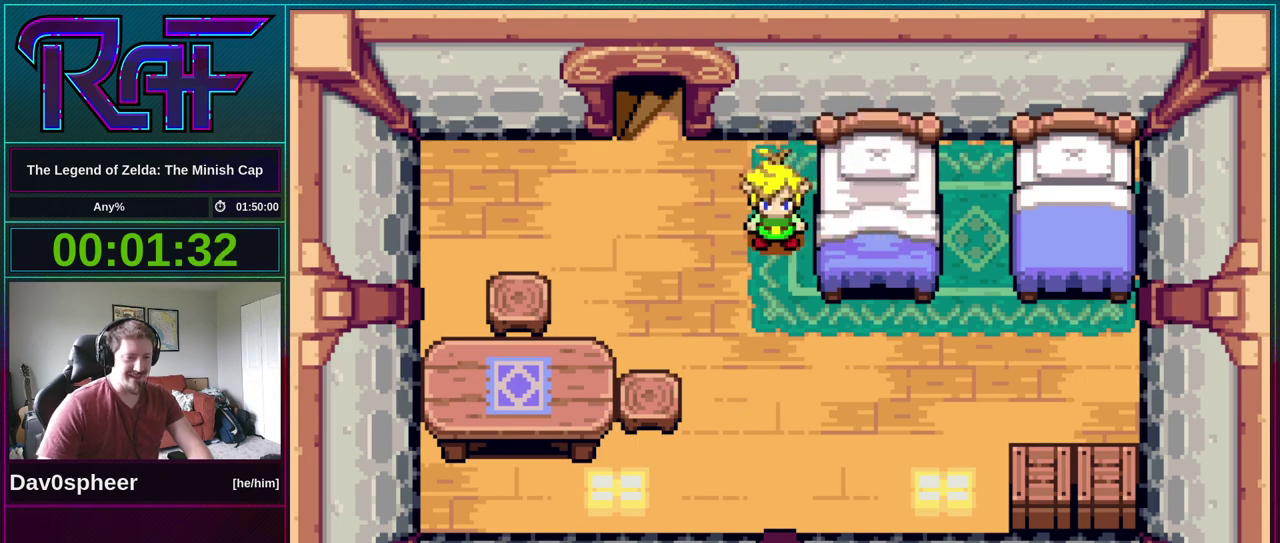
{"buttons": ["DPAD_LEFT"], "events": []}
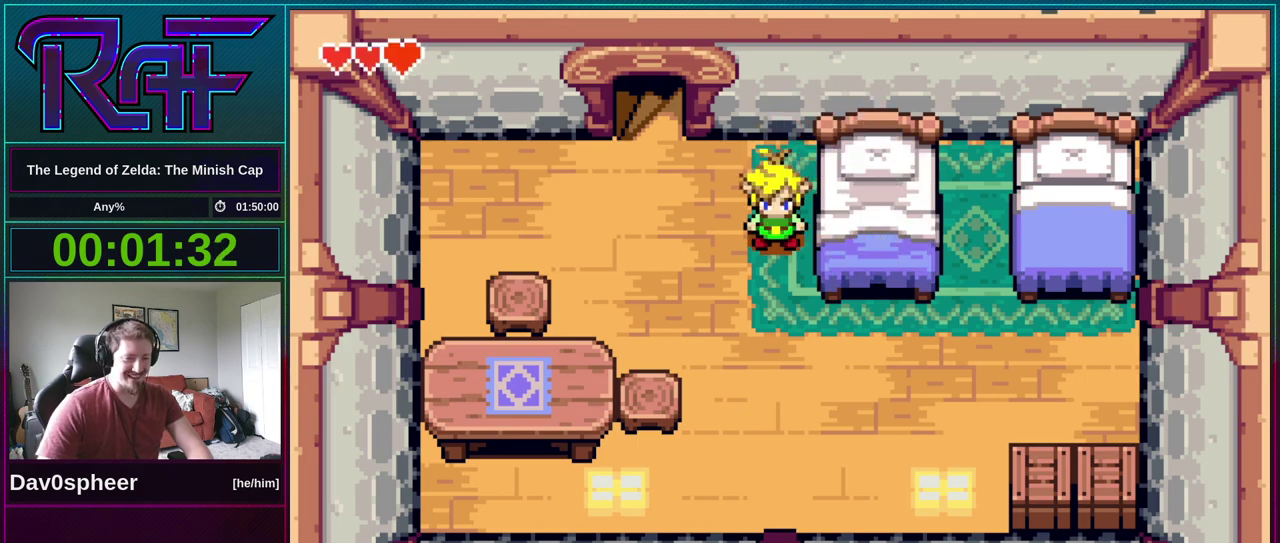
{"buttons": ["DPAD_UP"]}
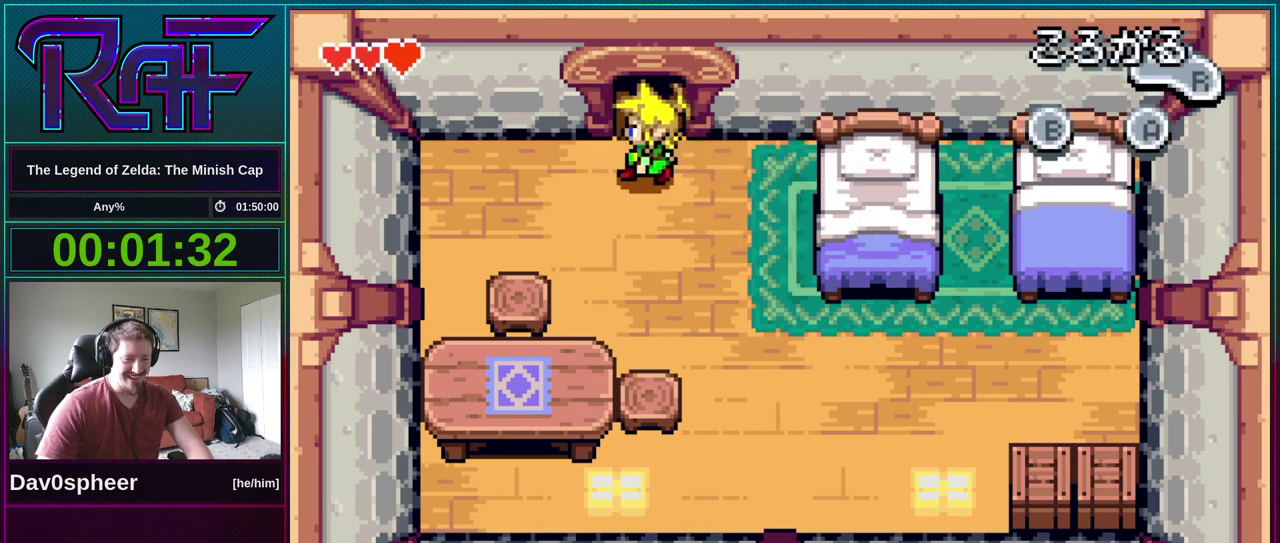
{"buttons": []}
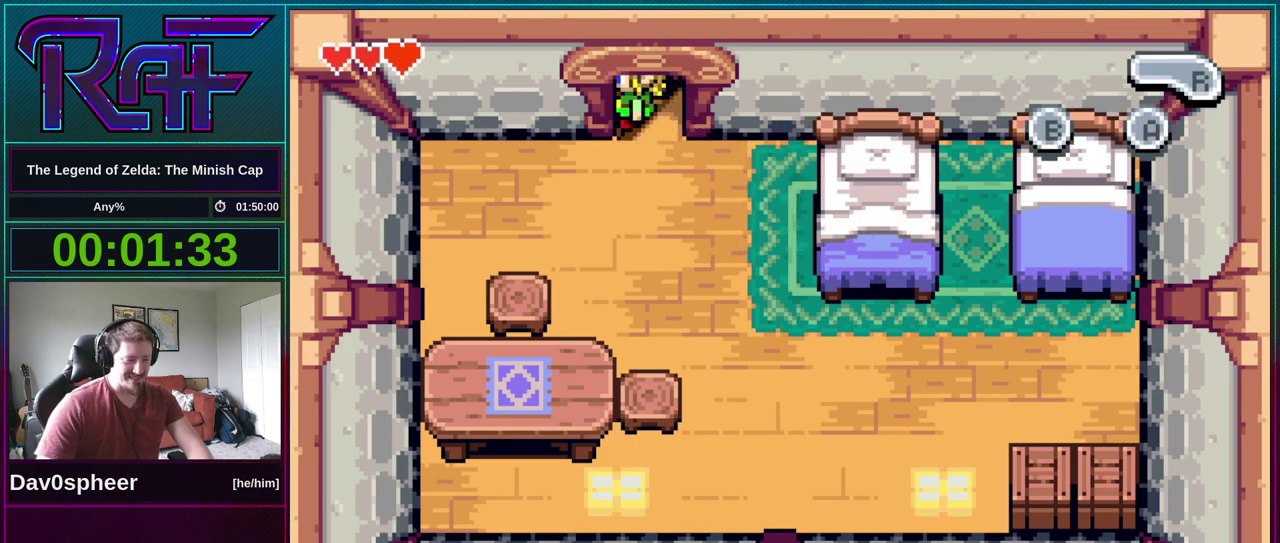
{"buttons": ["DPAD_DOWN"], "events": [[17, "DPAD_DOWN", "down"]]}
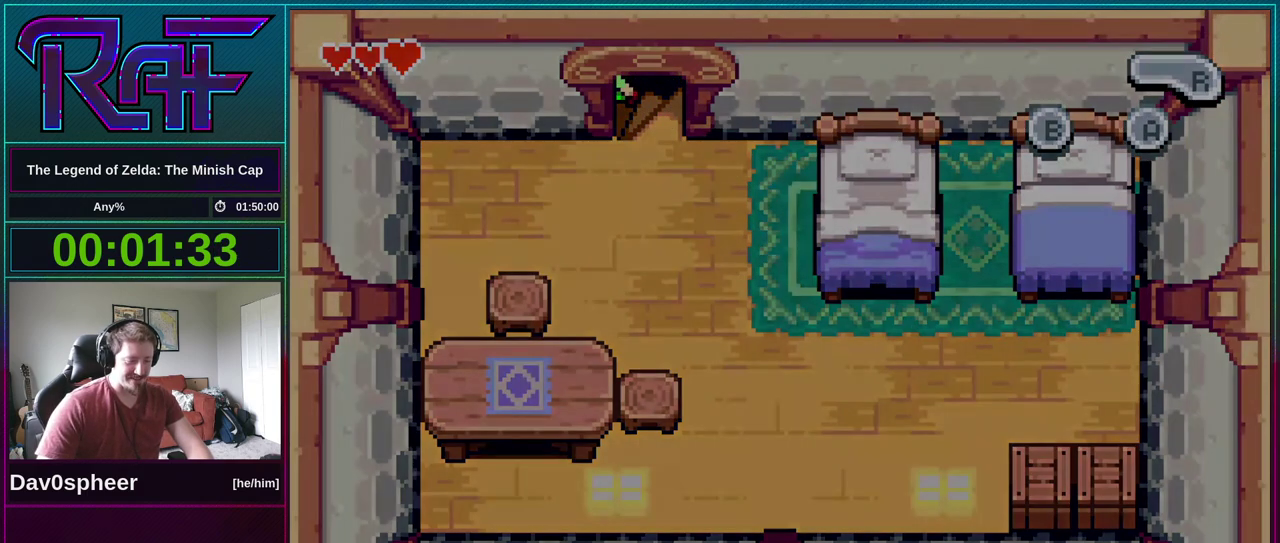
{"buttons": ["DPAD_DOWN"], "events": []}
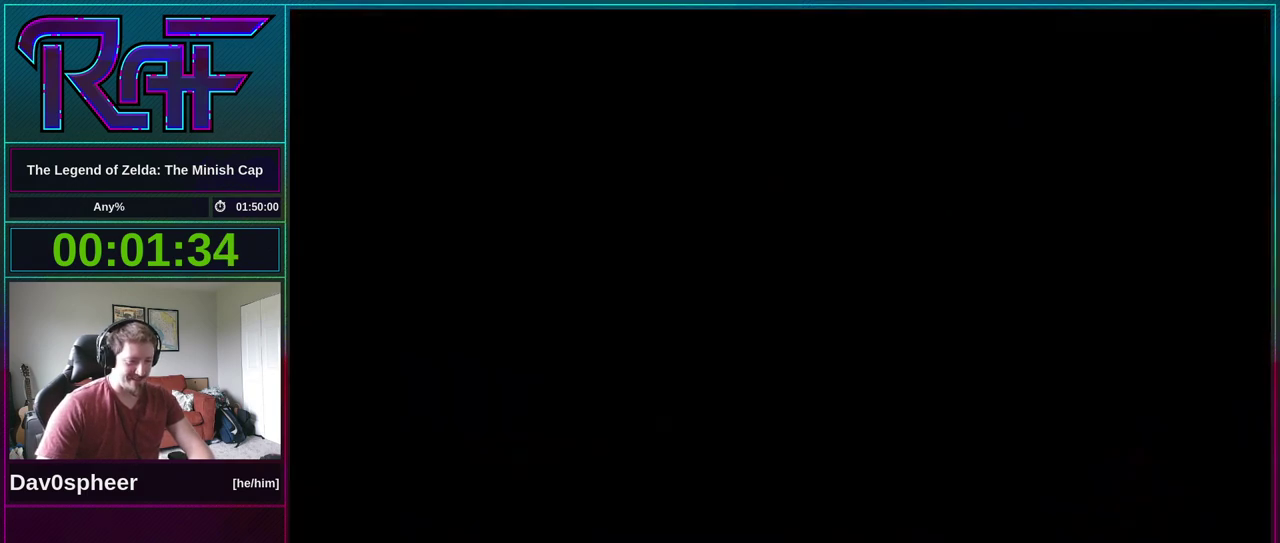
{"buttons": ["DPAD_DOWN"], "events": []}
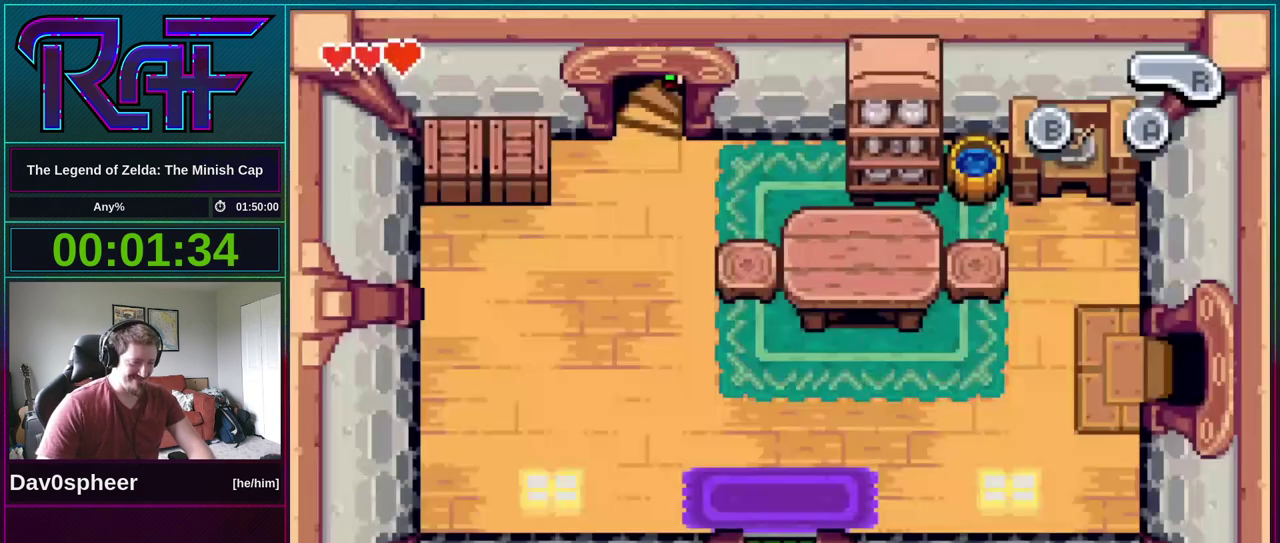
{"buttons": ["DPAD_DOWN"], "events": []}
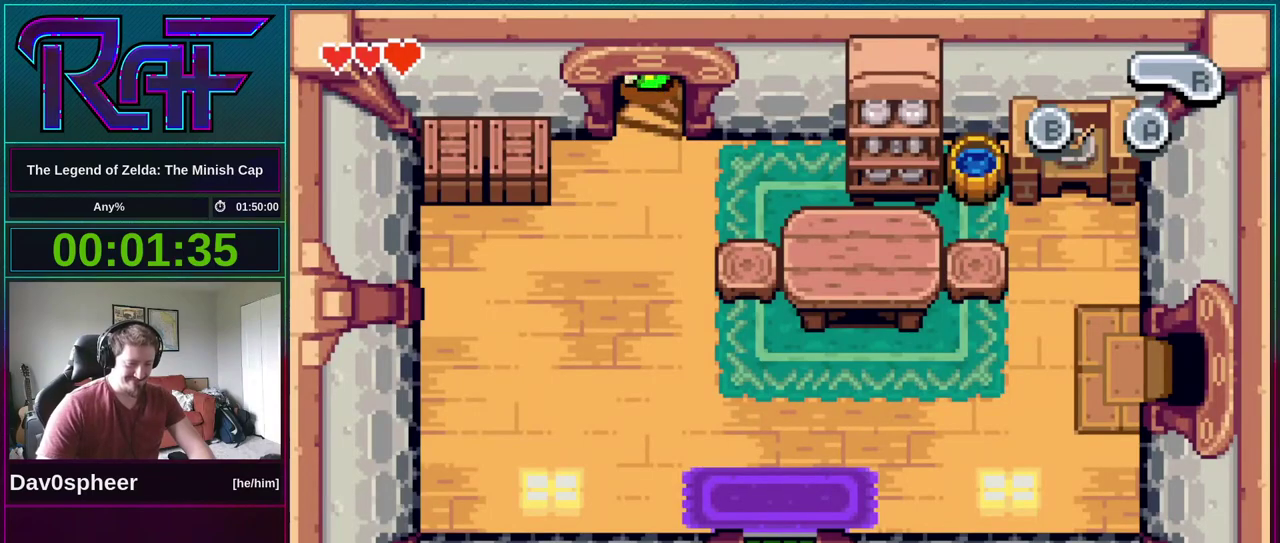
{"buttons": ["DPAD_DOWN"], "events": []}
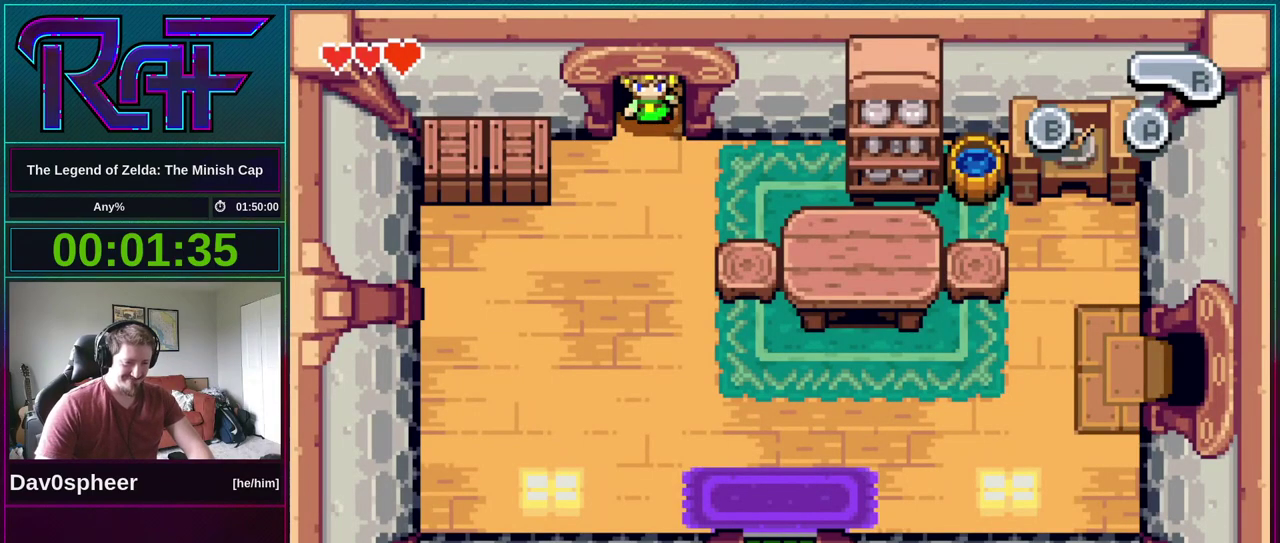
{"buttons": ["DPAD_DOWN"], "events": []}
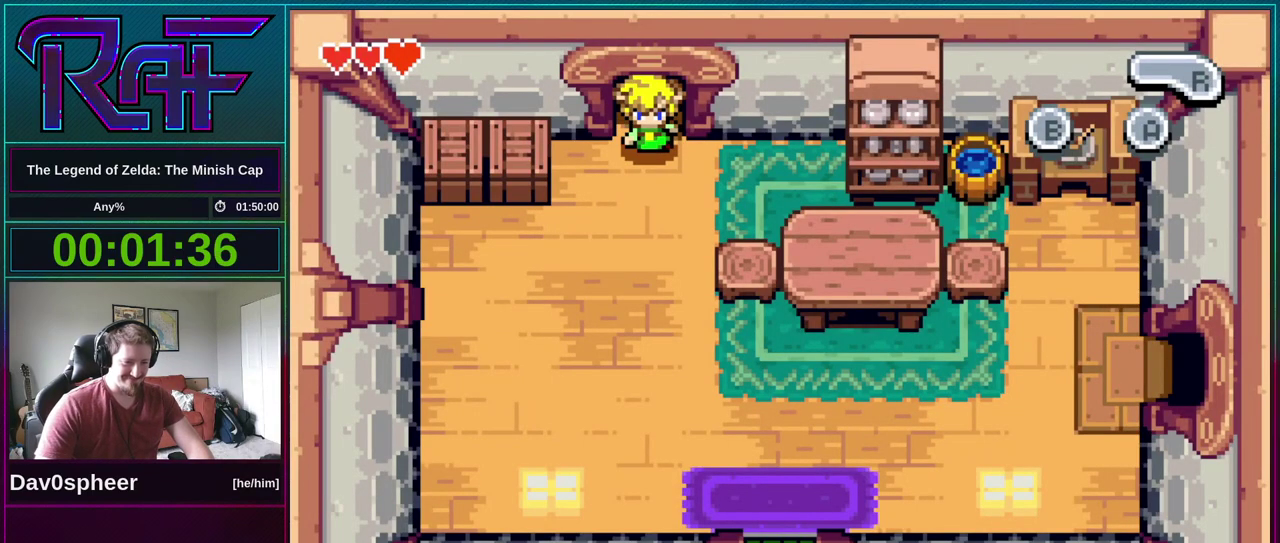
{"buttons": ["DPAD_DOWN"], "events": []}
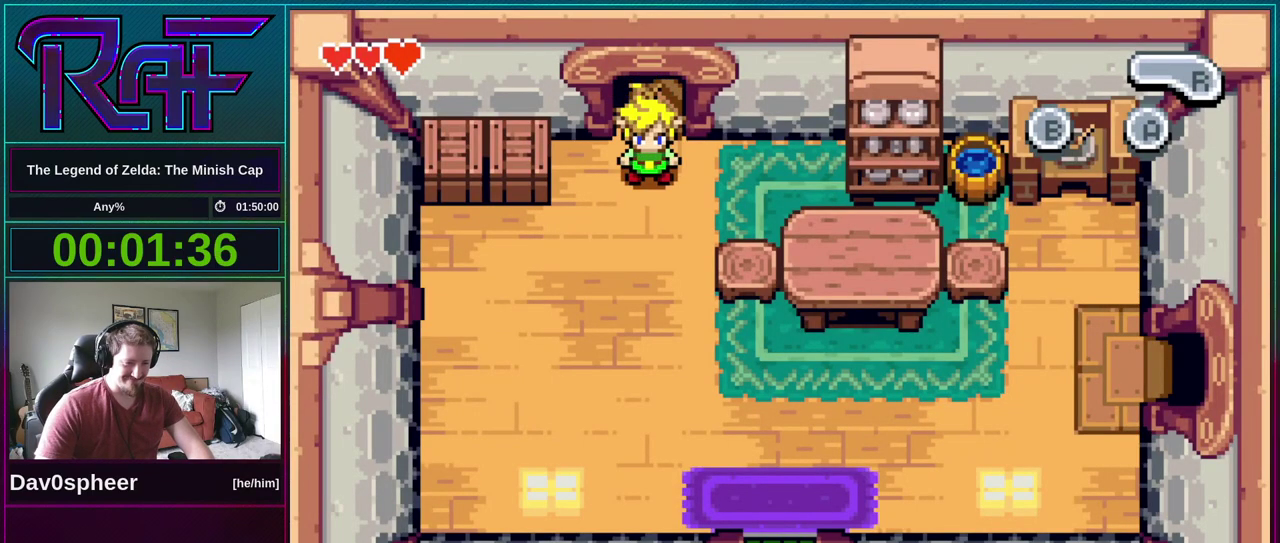
{"buttons": ["DPAD_DOWN"], "events": [[200, "DPAD_RIGHT", "down"], [400, "DPAD_RIGHT", "up"]]}
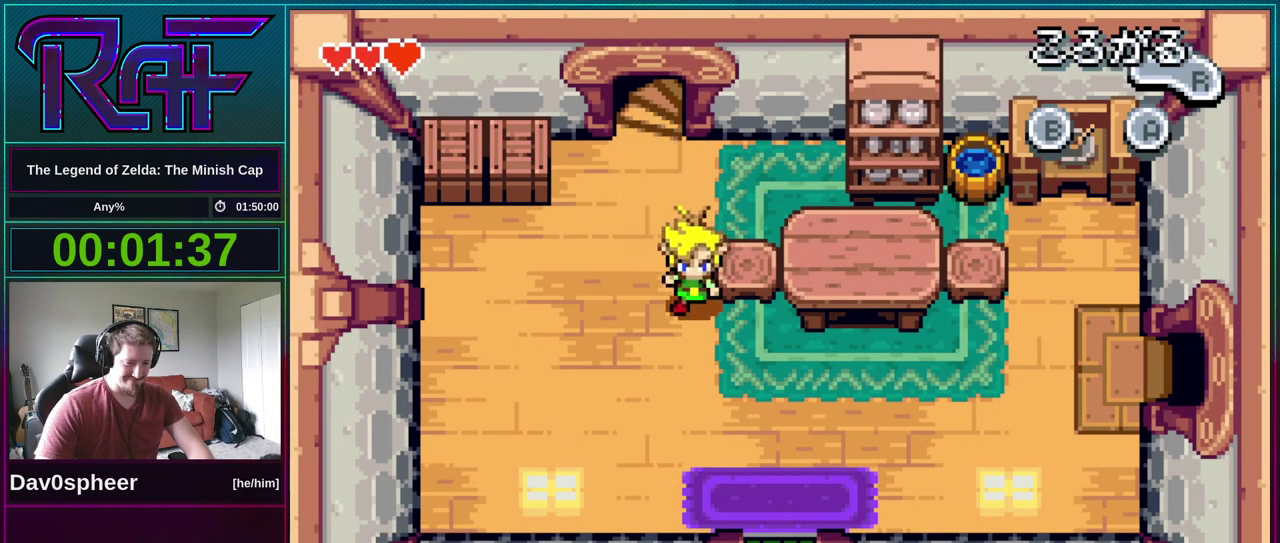
{"buttons": ["DPAD_RIGHT"], "events": [[167, "DPAD_RIGHT", "down"], [200, "DPAD_DOWN", "up"], [267, "R1", "down"], [367, "R1", "up"]]}
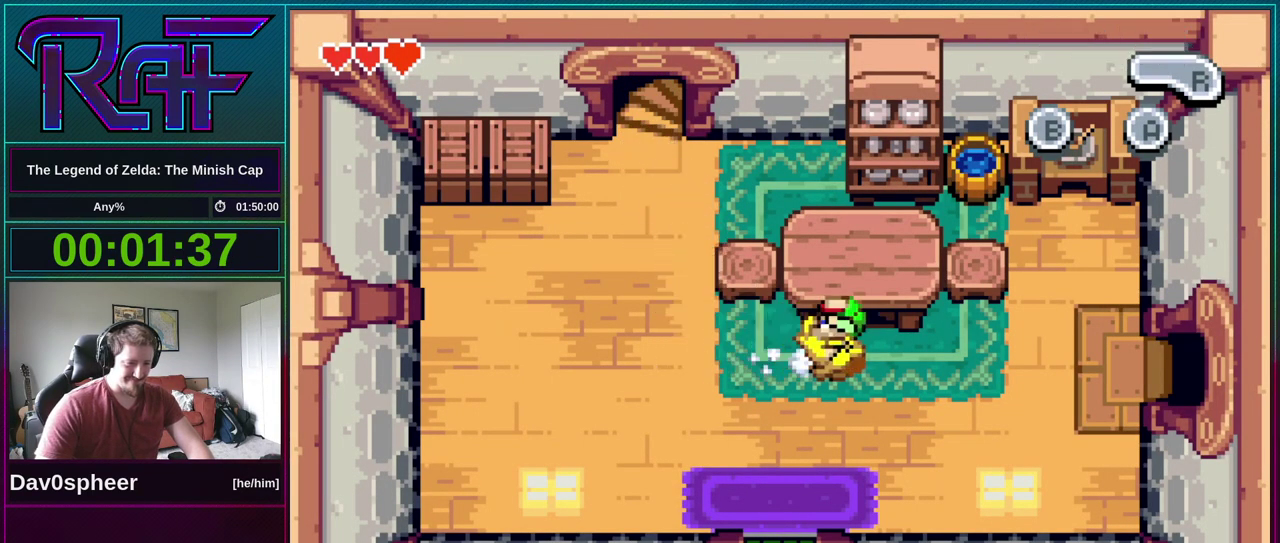
{"buttons": ["DPAD_RIGHT"], "events": [[67, "DPAD_DOWN", "down"], [300, "DPAD_DOWN", "up"], [300, "R1", "down"], [400, "R1", "up"]]}
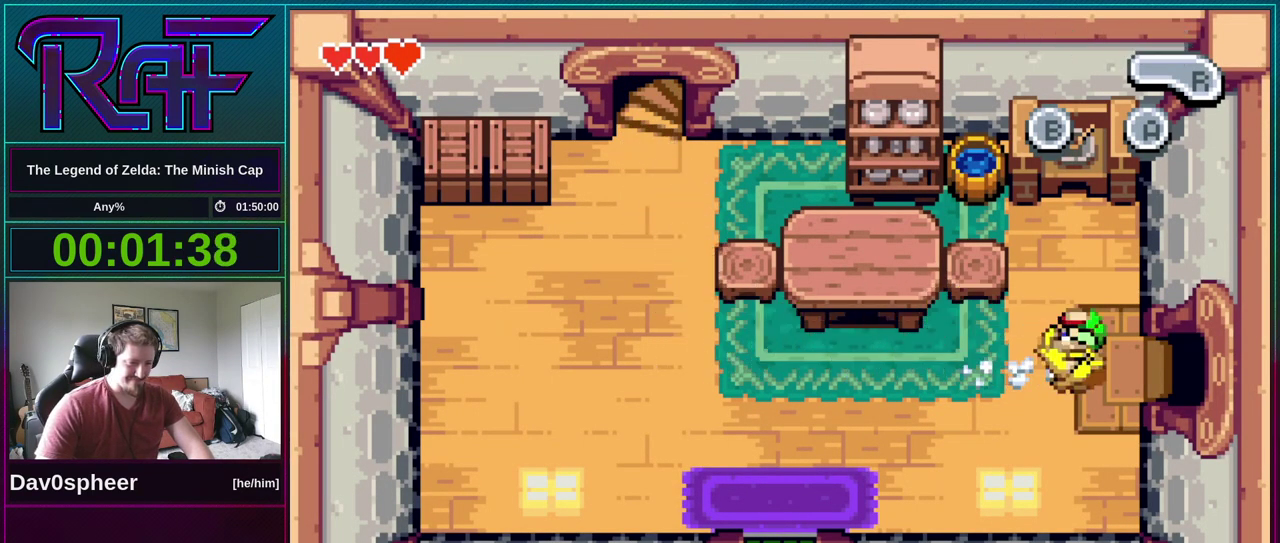
{"buttons": ["DPAD_RIGHT"], "events": []}
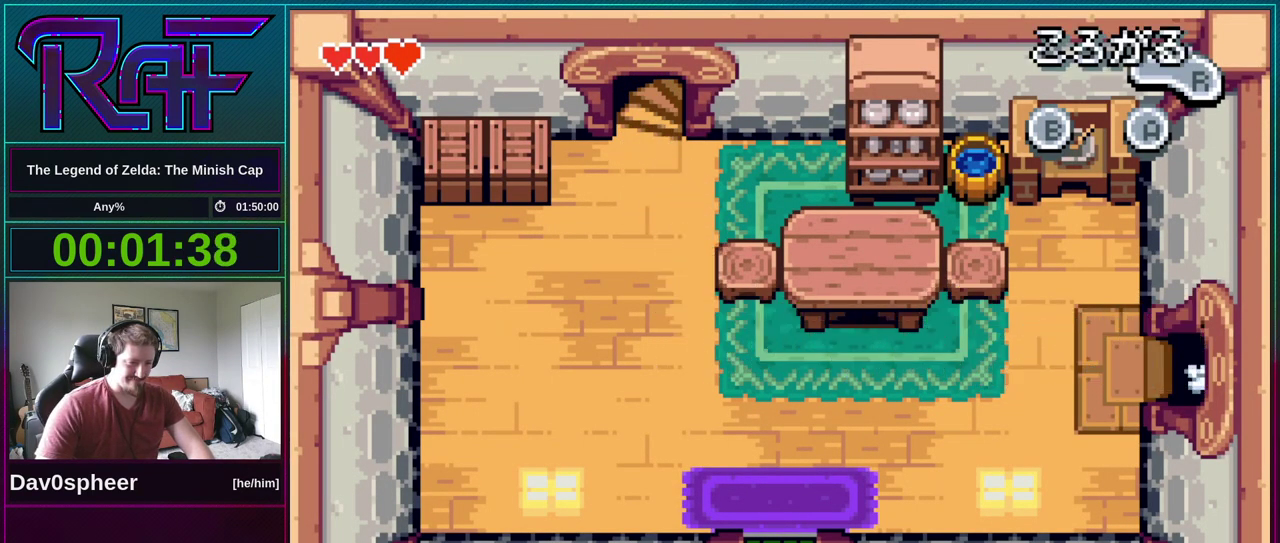
{"buttons": ["DPAD_RIGHT"], "events": []}
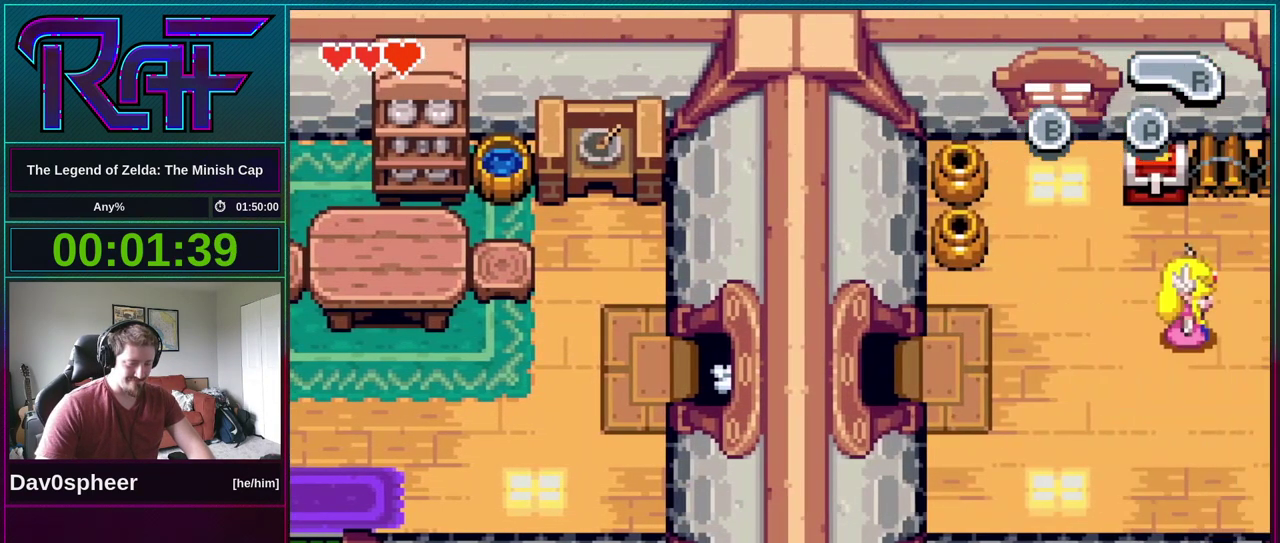
{"buttons": ["DPAD_RIGHT"], "events": []}
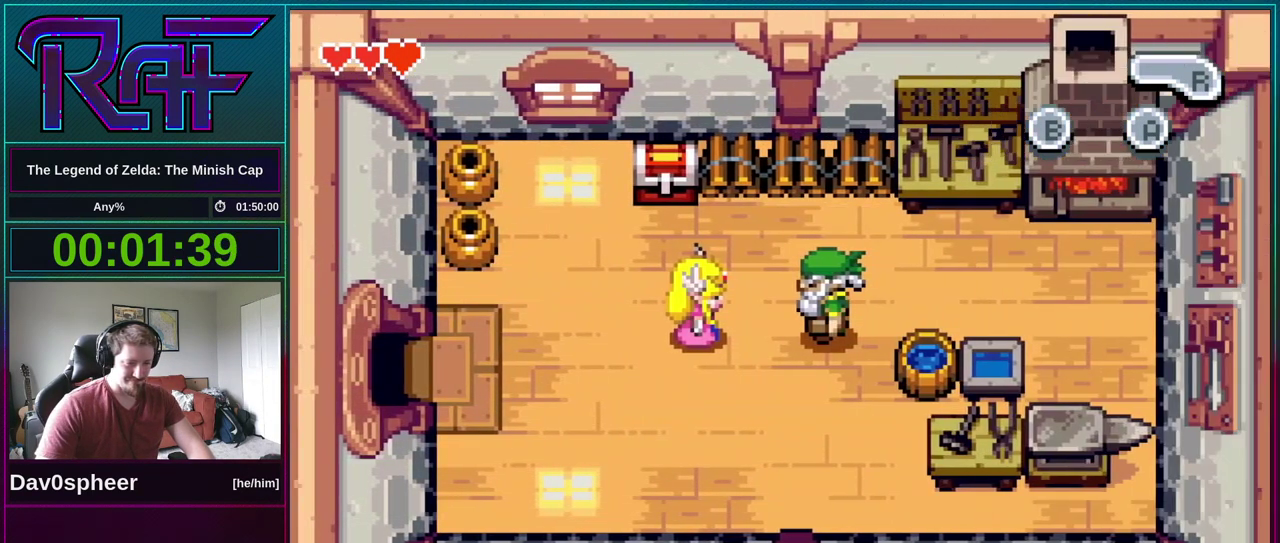
{"buttons": ["DPAD_RIGHT"], "events": []}